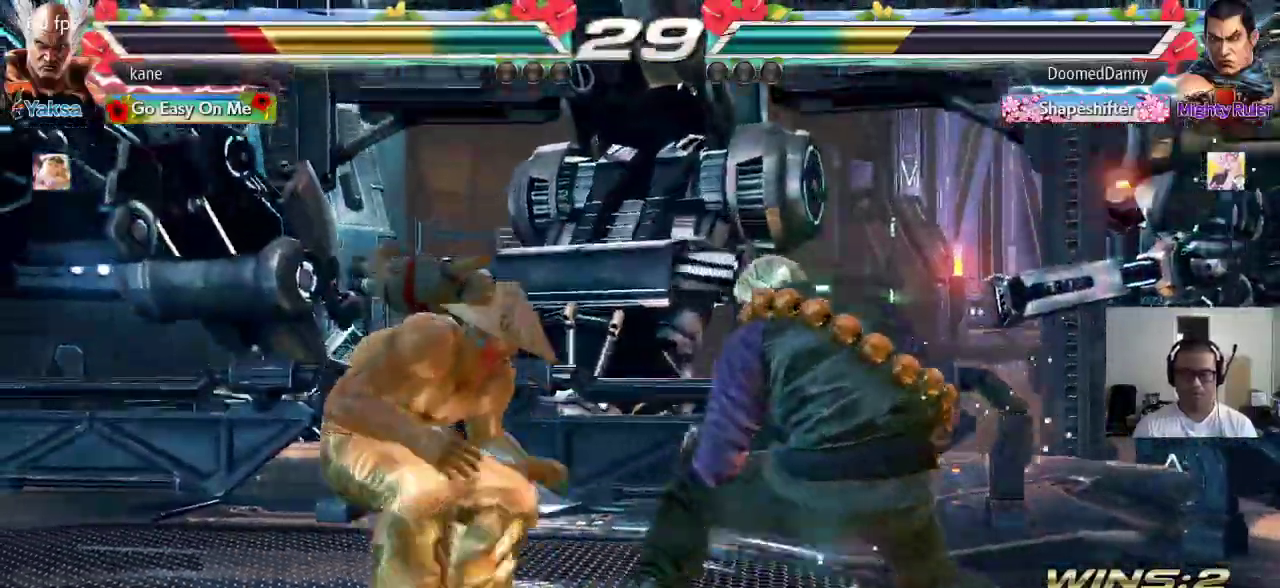
Gameplay with a controller (arcade stick); each line is a JSON object with the inputs held at the frame after it (dt_ms = milliseconds from this image to that frame). "events" lists button and stick changes between this image and that frame as [ms after this image, input, new state], when the widget could be followed in between. Not read: L3 R2 R3.
{"dt_ms": 500, "buttons": ["TRIANGLE"], "left_stick": "right"}
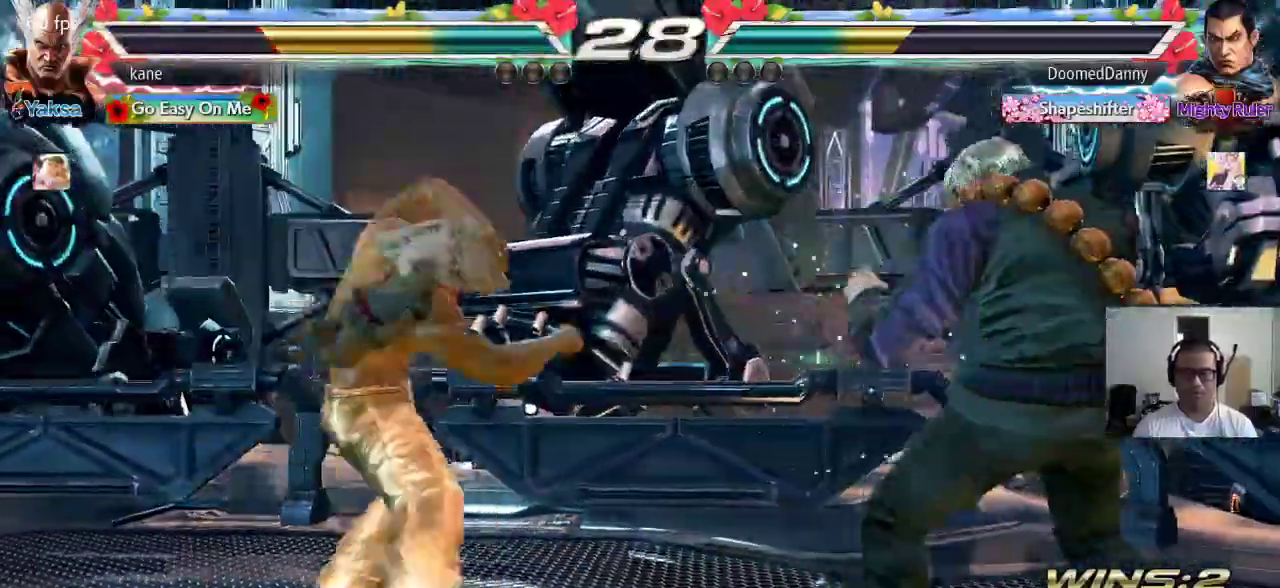
{"dt_ms": 1000, "buttons": [], "left_stick": "center"}
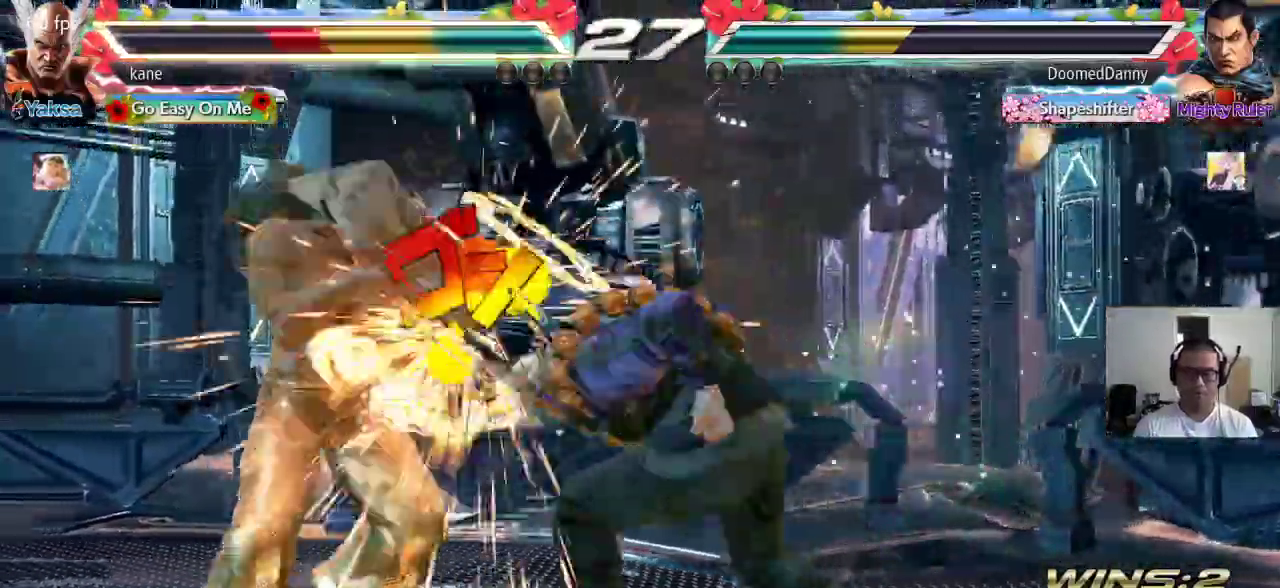
{"dt_ms": 500, "buttons": [], "left_stick": "left", "events": [[17, "left_stick", "left"], [333, "left_stick", "center"], [500, "left_stick", "left"]]}
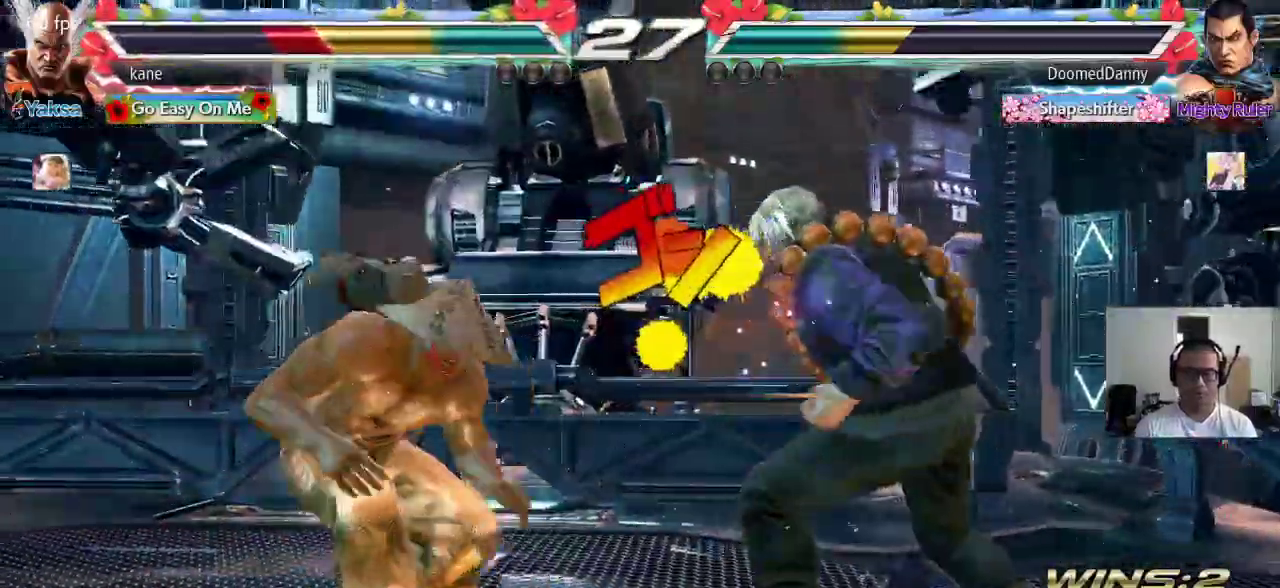
{"dt_ms": 500, "buttons": [], "left_stick": "center", "events": [[67, "left_stick", "center"], [133, "left_stick", "left"], [450, "left_stick", "center"]]}
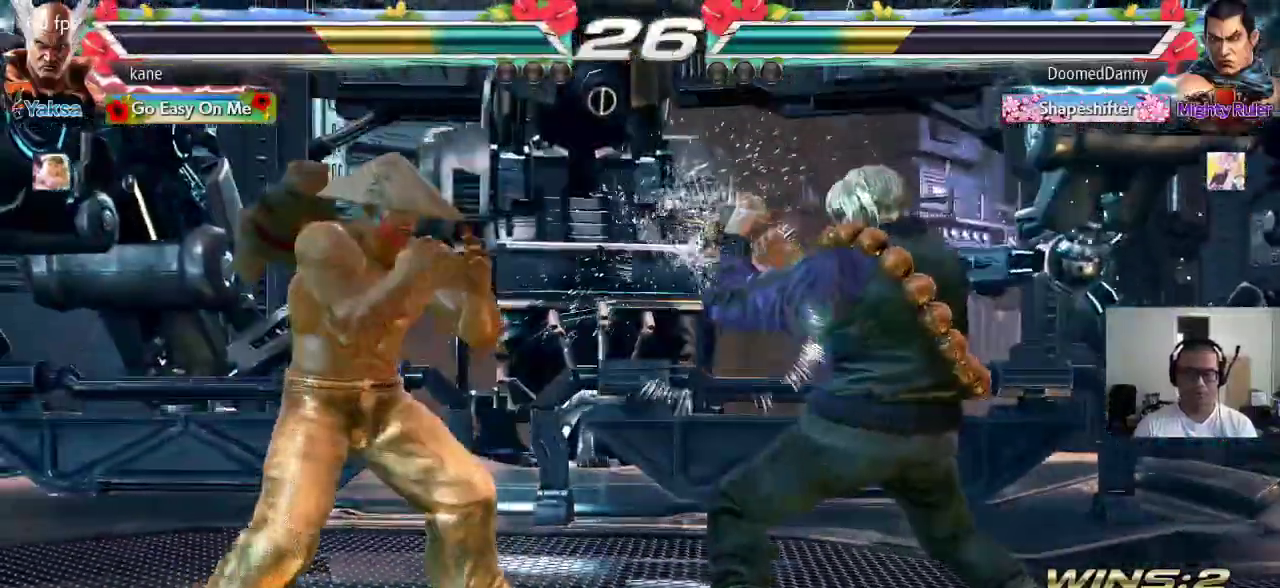
{"dt_ms": 500, "buttons": [], "left_stick": "center", "events": [[17, "left_stick", "right"], [150, "left_stick", "down"], [183, "TRIANGLE", "down"], [217, "TRIANGLE", "up"], [283, "left_stick", "center"]]}
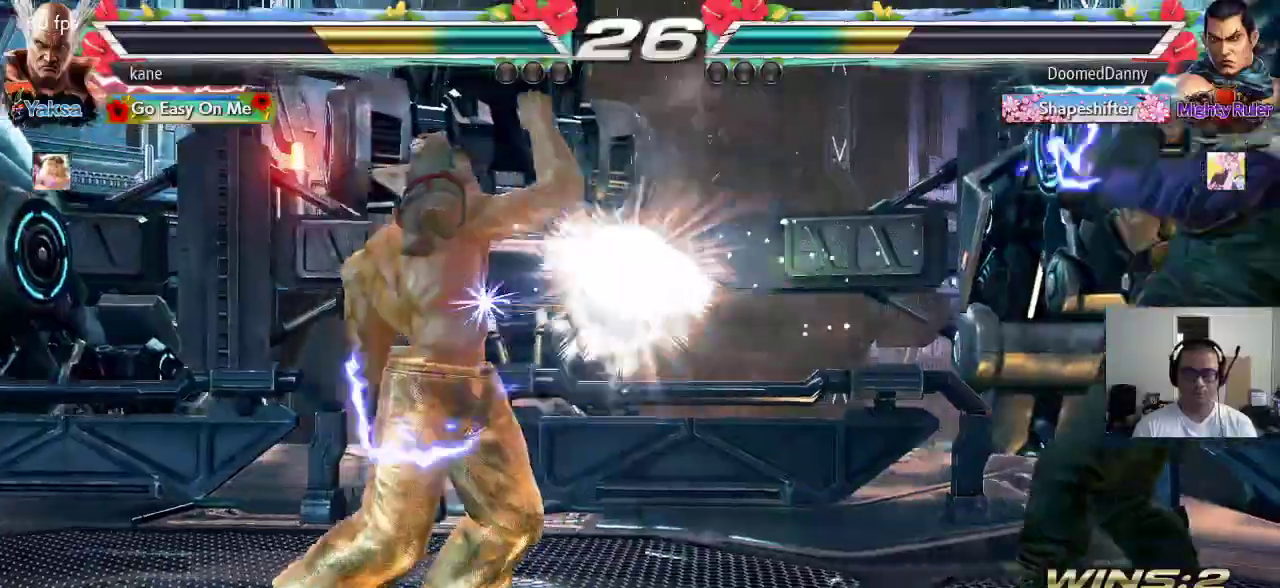
{"dt_ms": 500, "buttons": [], "left_stick": "right", "events": [[233, "left_stick", "right"], [317, "left_stick", "center"], [400, "left_stick", "right"]]}
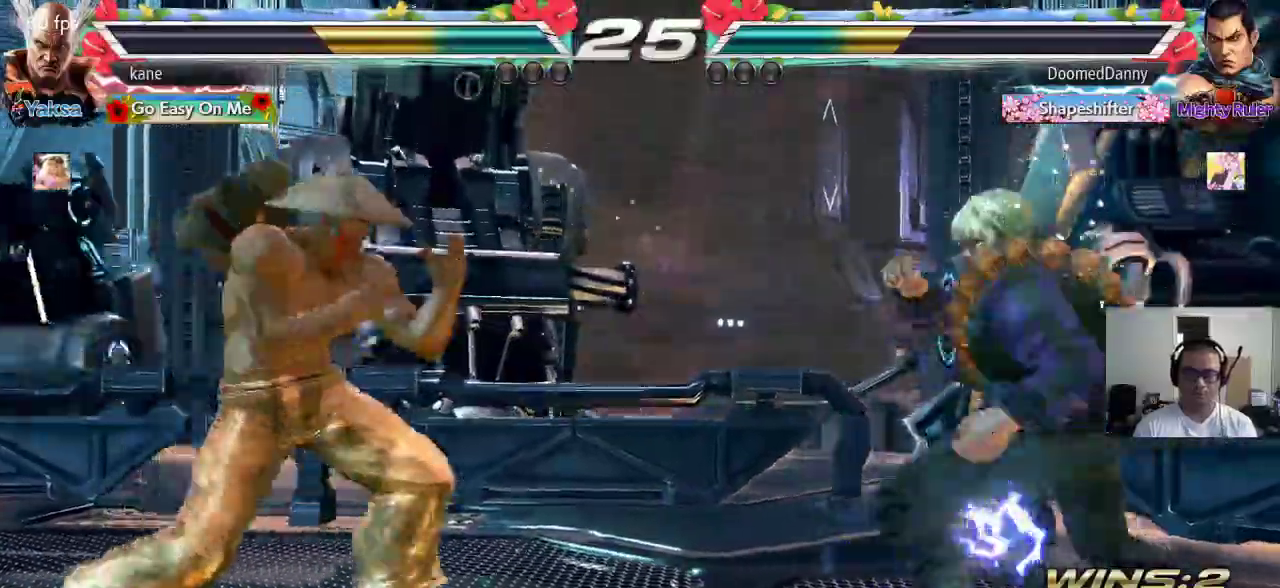
{"dt_ms": 500, "buttons": [], "left_stick": "center", "events": [[100, "TRIANGLE", "down"], [100, "left_stick", "down-right"], [150, "TRIANGLE", "up"], [233, "left_stick", "center"]]}
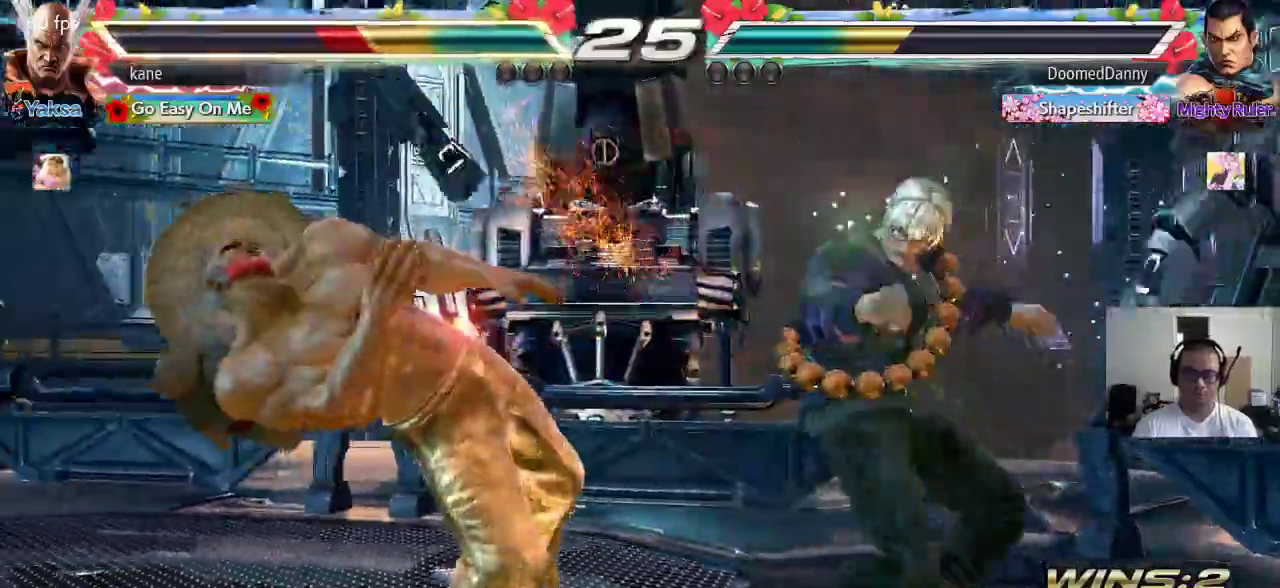
{"dt_ms": 500, "buttons": [], "left_stick": "center"}
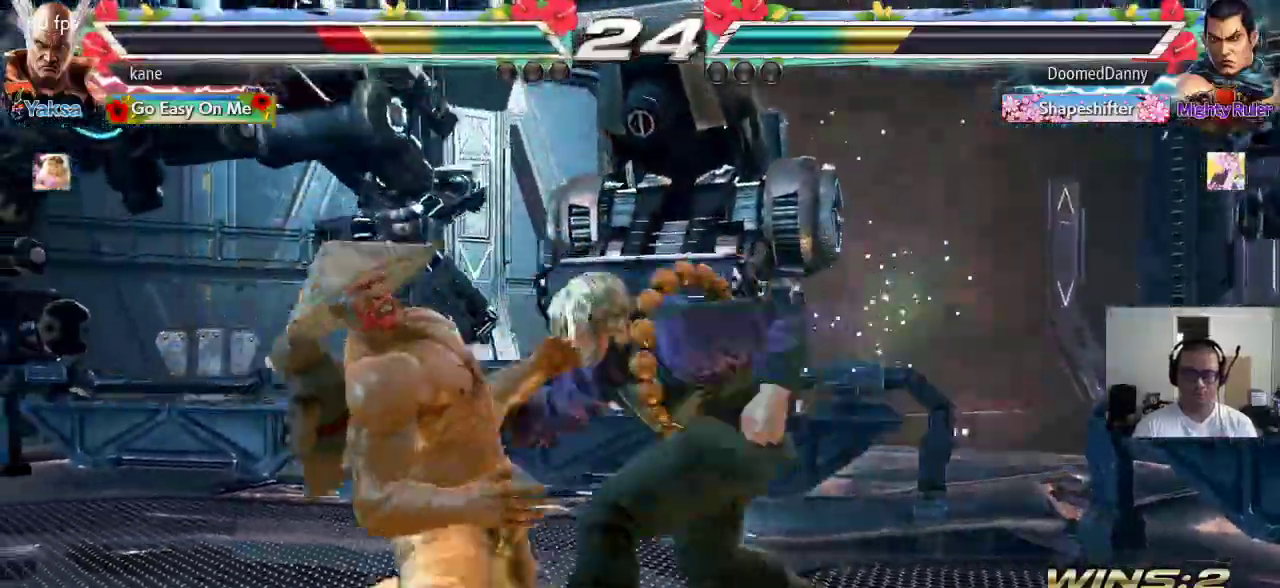
{"dt_ms": 500, "buttons": [], "left_stick": "center", "events": []}
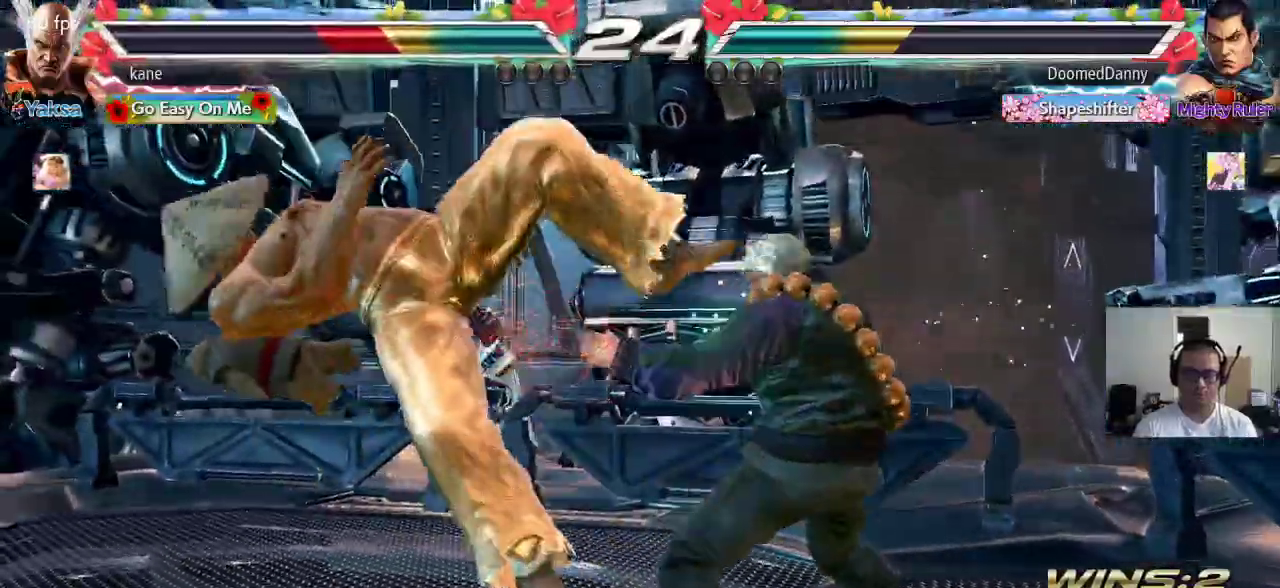
{"dt_ms": 500, "buttons": [], "left_stick": "center", "events": [[133, "SQUARE", "down"], [183, "TRIANGLE", "down"], [200, "SQUARE", "up"], [267, "TRIANGLE", "up"], [283, "SQUARE", "down"], [350, "TRIANGLE", "down"], [383, "SQUARE", "up"], [483, "TRIANGLE", "up"]]}
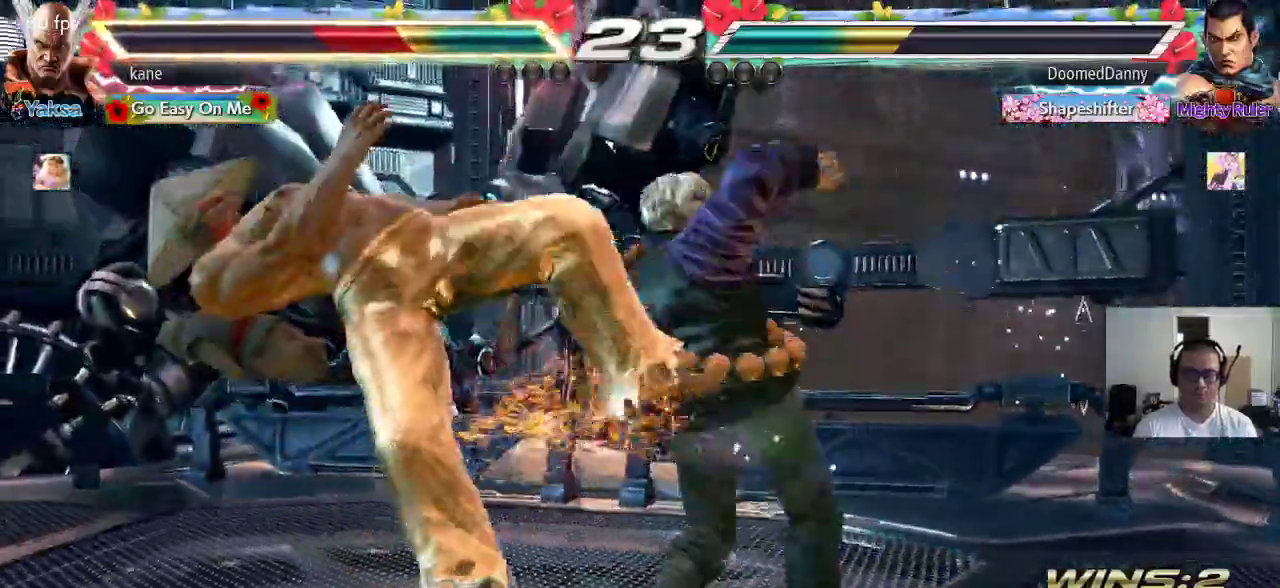
{"dt_ms": 500, "buttons": ["SQUARE", "TRIANGLE"], "left_stick": "center", "events": [[183, "SQUARE", "down"], [233, "TRIANGLE", "down"], [250, "SQUARE", "up"], [333, "SQUARE", "down"], [333, "TRIANGLE", "up"], [417, "TRIANGLE", "down"]]}
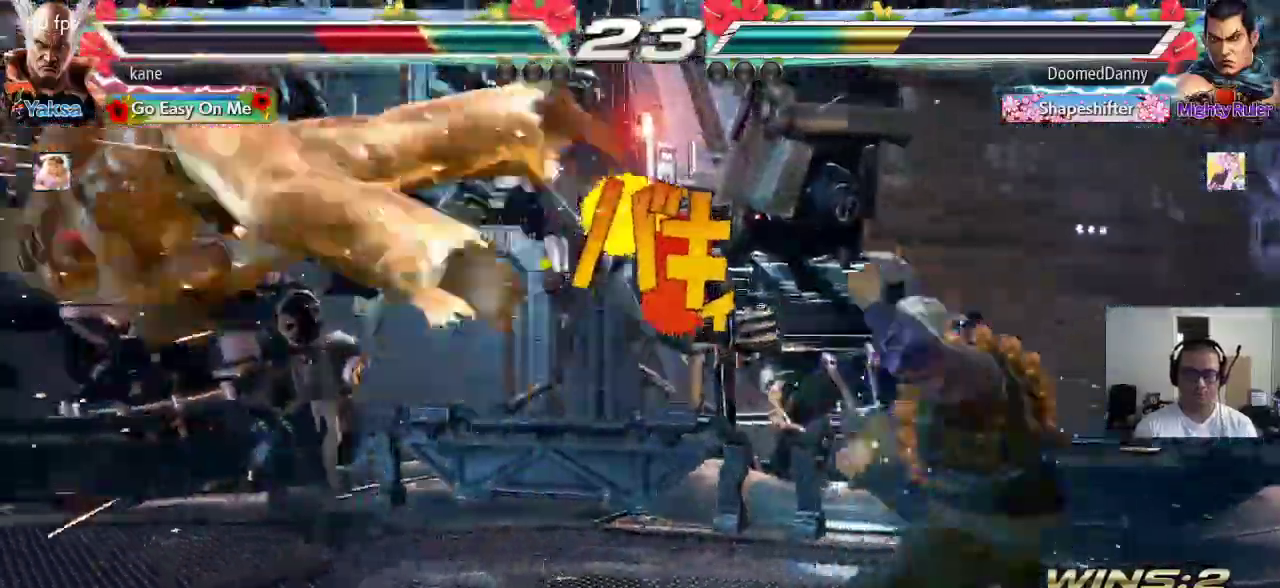
{"dt_ms": 500, "buttons": [], "left_stick": "center", "events": [[200, "SQUARE", "up"], [250, "TRIANGLE", "up"], [350, "SQUARE", "down"], [417, "SQUARE", "up"], [417, "TRIANGLE", "down"], [500, "TRIANGLE", "up"]]}
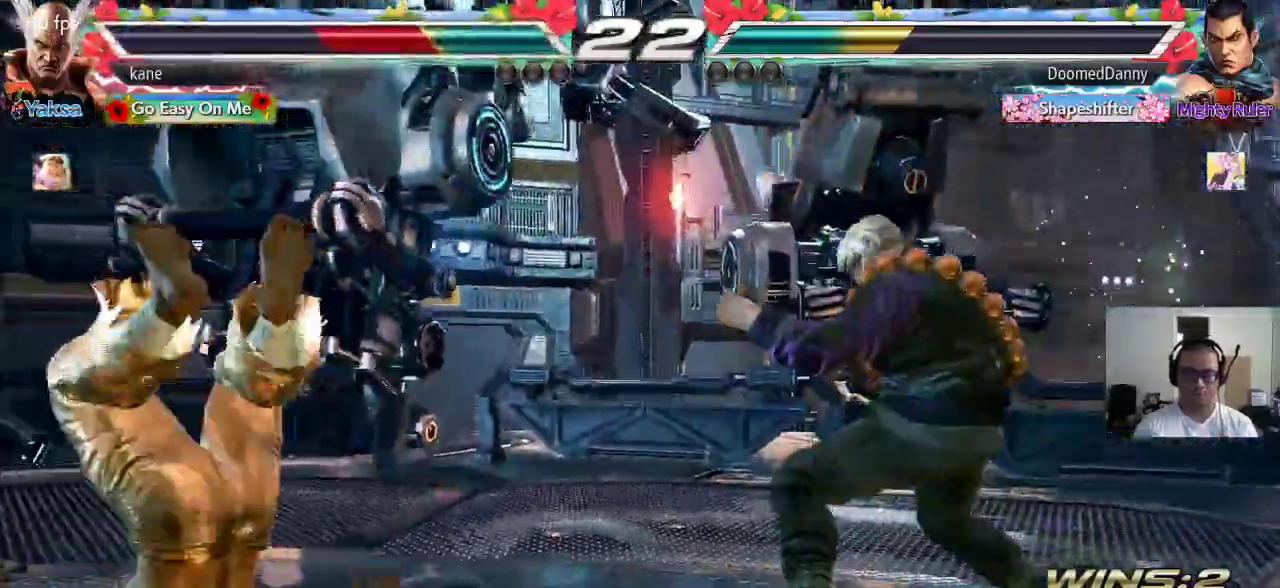
{"dt_ms": 500, "buttons": ["TRIANGLE"], "left_stick": "center", "events": [[17, "SQUARE", "down"], [83, "TRIANGLE", "down"], [100, "SQUARE", "up"], [167, "TRIANGLE", "up"], [183, "SQUARE", "down"], [267, "TRIANGLE", "down"], [283, "SQUARE", "up"], [350, "SQUARE", "down"], [350, "TRIANGLE", "up"], [433, "TRIANGLE", "down"], [450, "SQUARE", "up"]]}
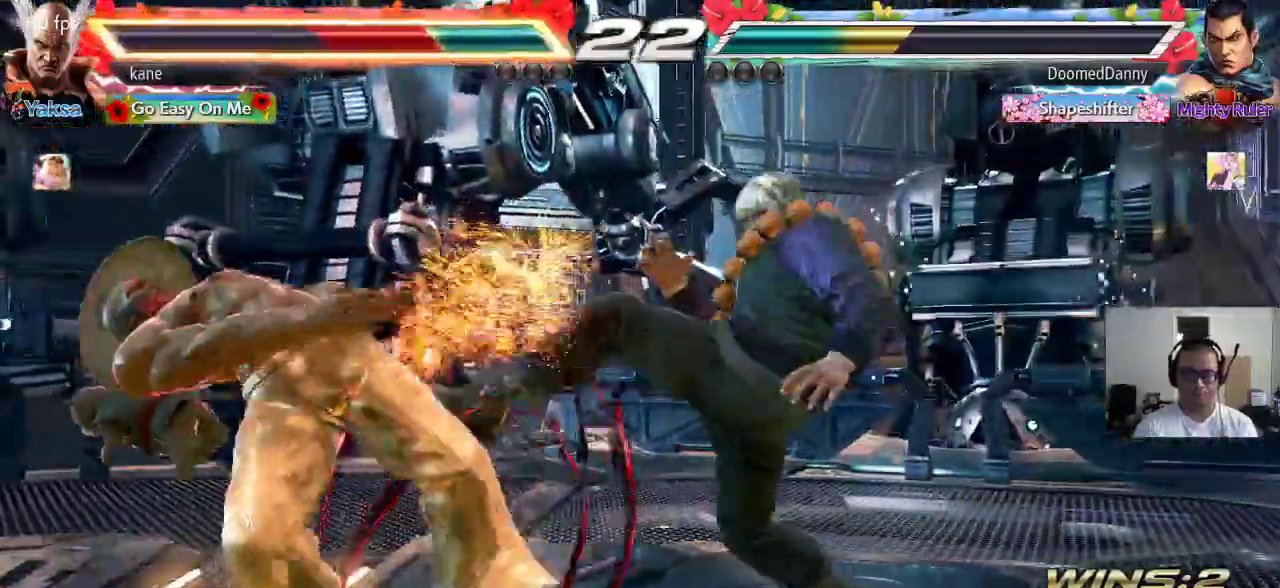
{"dt_ms": 500, "buttons": [], "left_stick": "center", "events": [[17, "TRIANGLE", "up"], [50, "SQUARE", "down"], [117, "SQUARE", "up"], [117, "TRIANGLE", "down"], [183, "TRIANGLE", "up"], [217, "SQUARE", "down"], [267, "TRIANGLE", "down"], [333, "SQUARE", "up"], [383, "TRIANGLE", "up"]]}
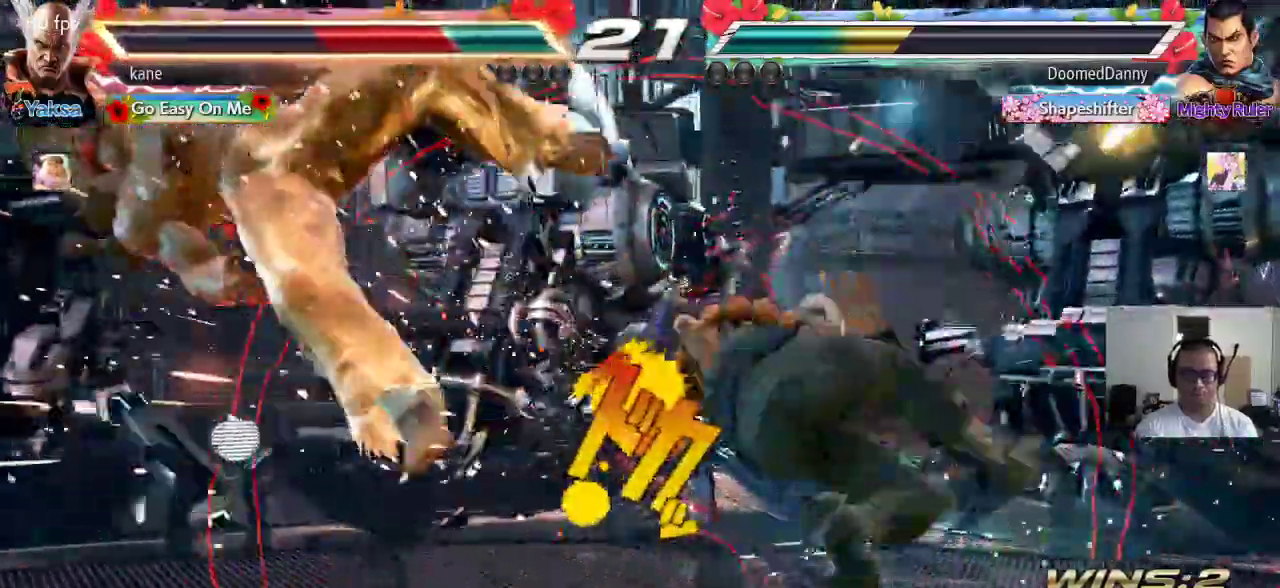
{"dt_ms": 500, "buttons": ["CIRCLE"], "left_stick": "center", "events": [[383, "CROSS", "down"], [450, "CROSS", "up"], [467, "CIRCLE", "down"]]}
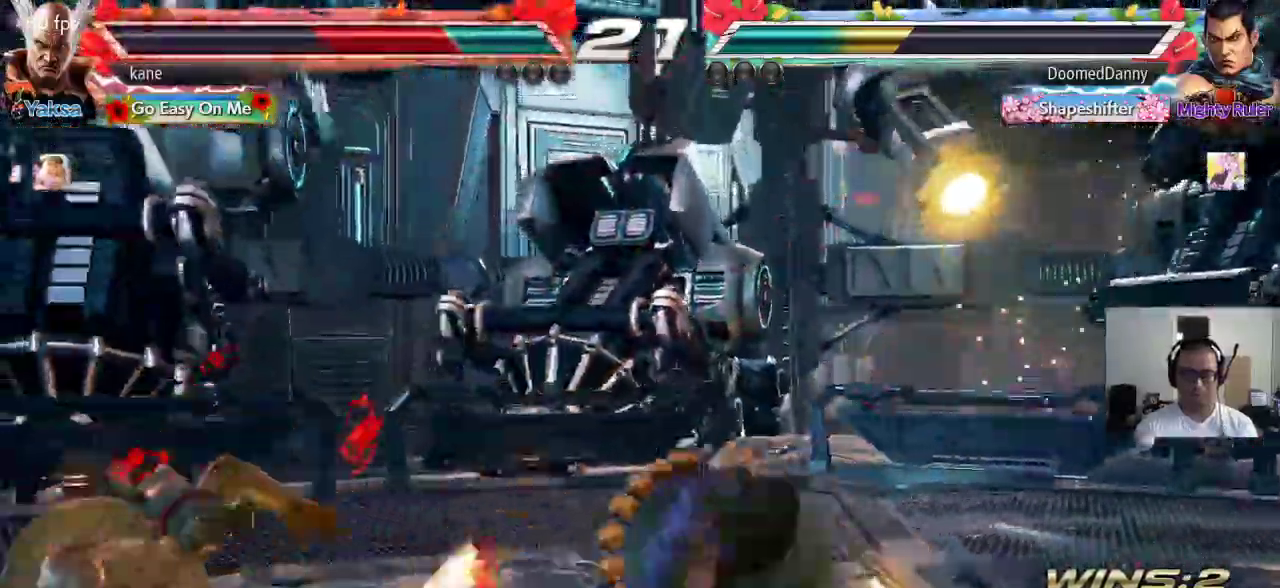
{"dt_ms": 1000, "buttons": [], "left_stick": "center"}
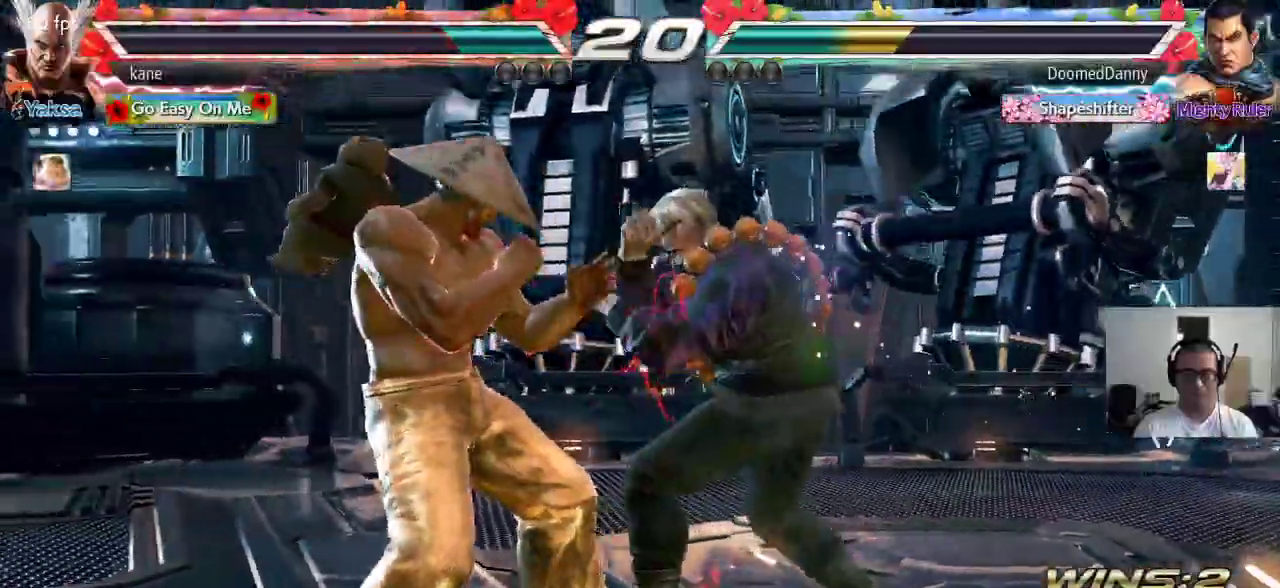
{"dt_ms": 500, "buttons": [], "left_stick": "right", "events": [[67, "left_stick", "left"], [133, "left_stick", "center"], [200, "left_stick", "left"], [317, "left_stick", "center"], [450, "left_stick", "right"]]}
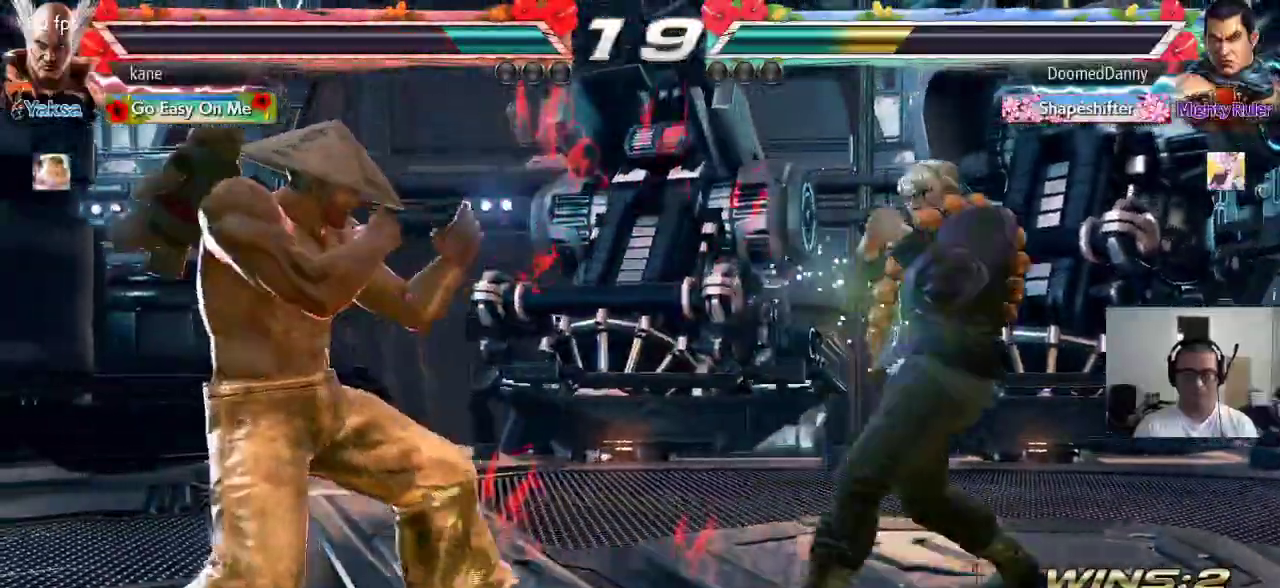
{"dt_ms": 500, "buttons": ["CROSS"], "left_stick": "center"}
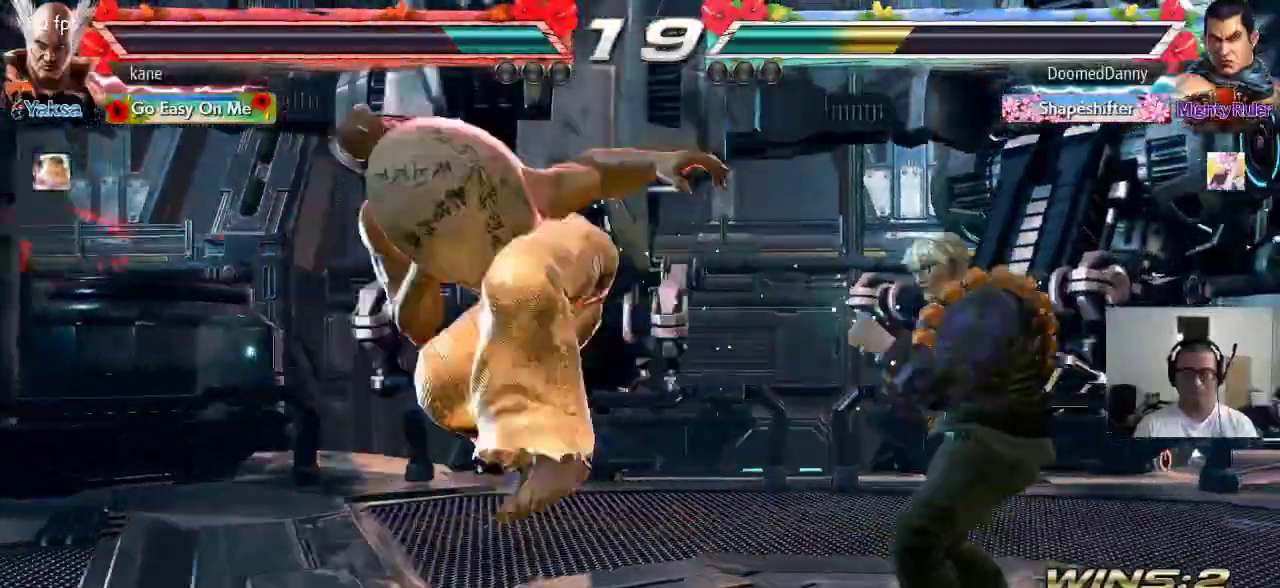
{"dt_ms": 500, "buttons": [], "left_stick": "left", "events": [[33, "CIRCLE", "down"], [267, "CROSS", "up"], [283, "CIRCLE", "up"], [367, "left_stick", "left"]]}
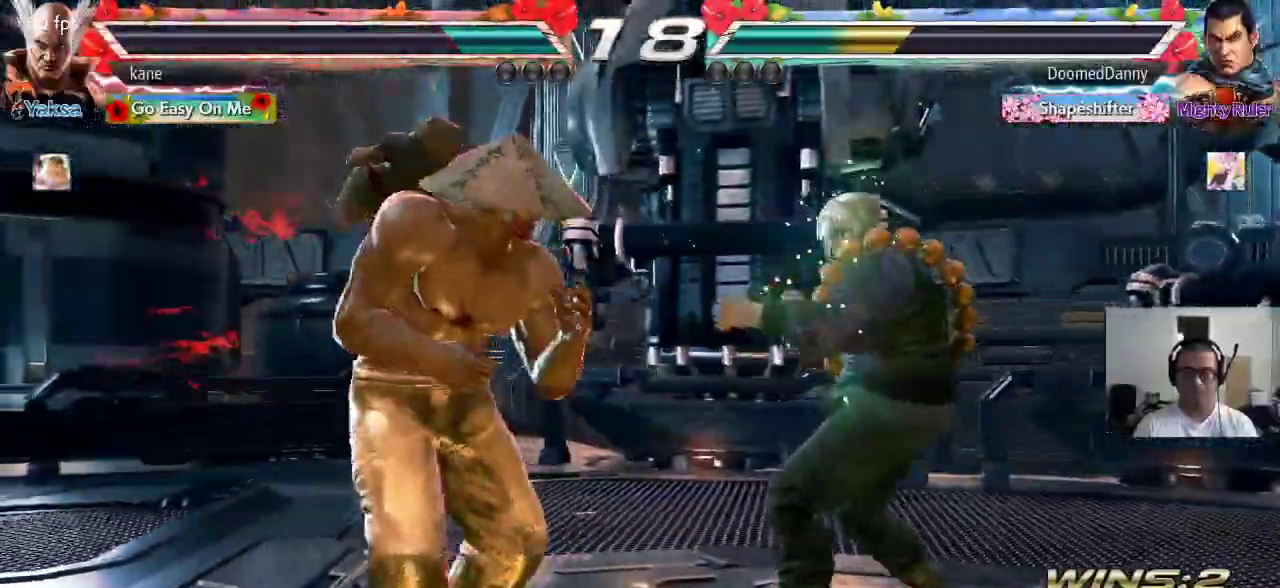
{"dt_ms": 500, "buttons": [], "left_stick": "left"}
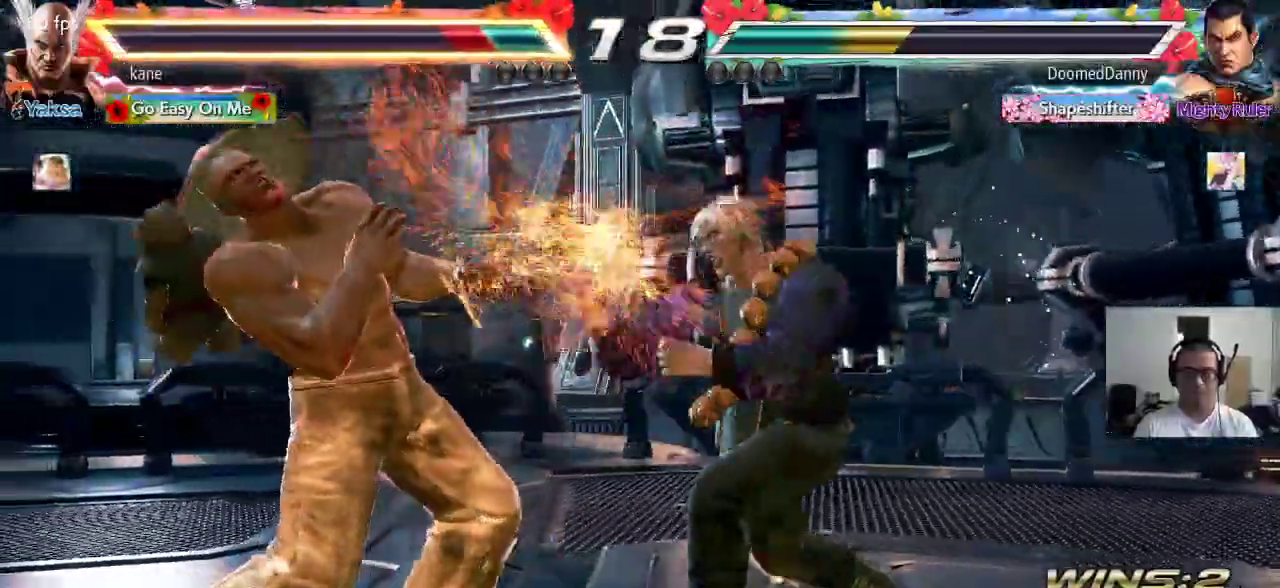
{"dt_ms": 500, "buttons": [], "left_stick": "left"}
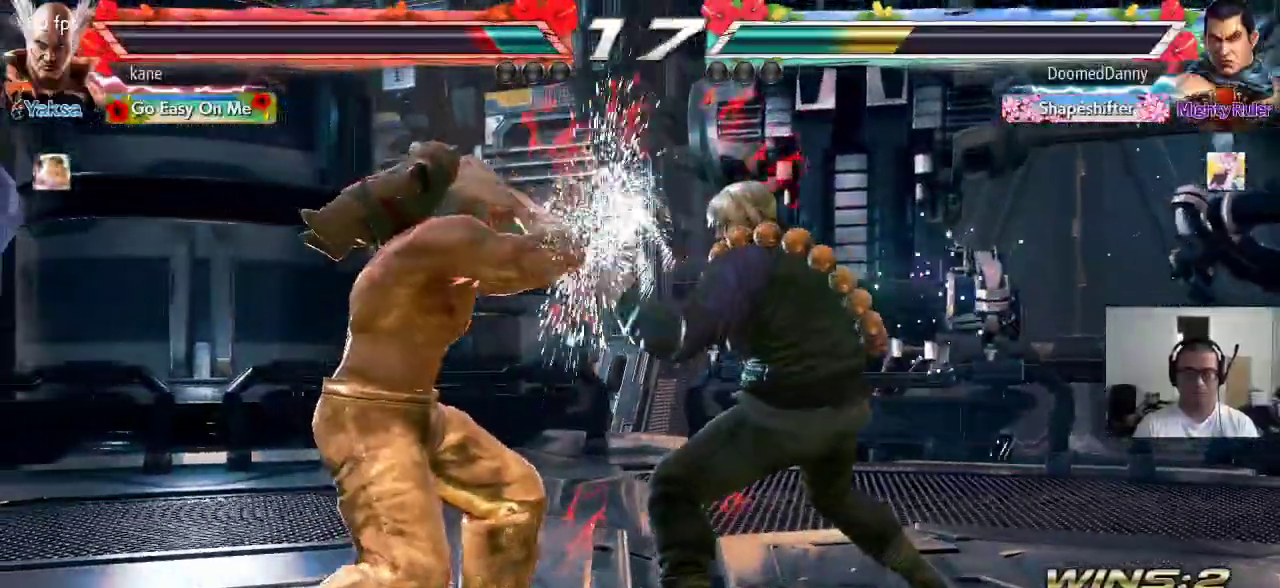
{"dt_ms": 500, "buttons": [], "left_stick": "left", "events": []}
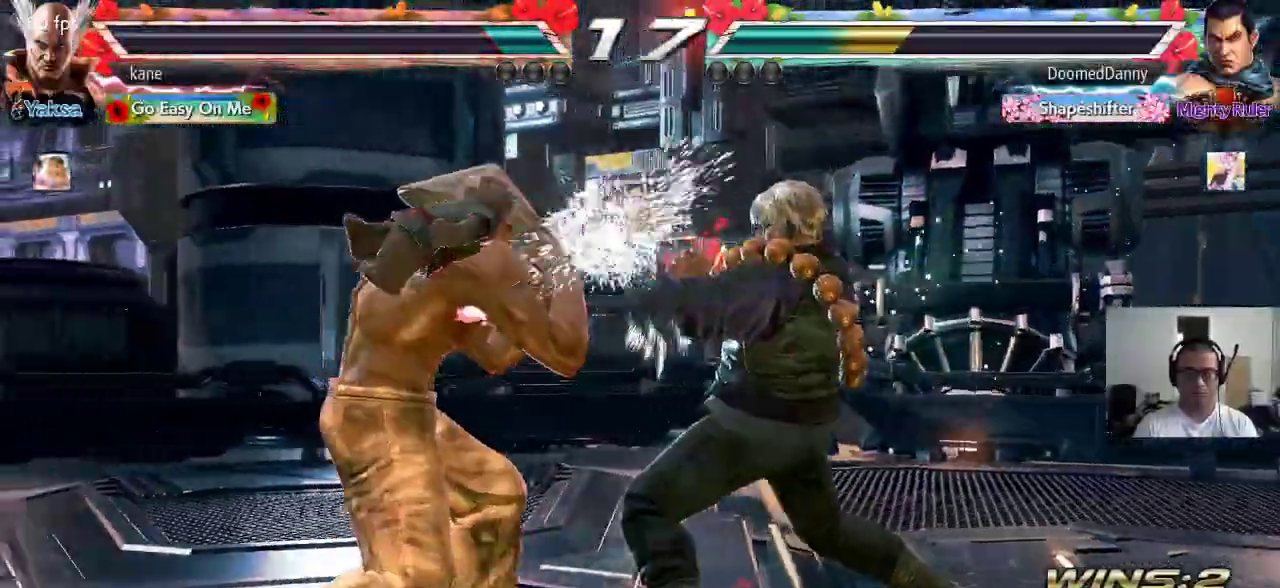
{"dt_ms": 500, "buttons": [], "left_stick": "down-right", "events": [[33, "left_stick", "center"], [217, "left_stick", "down-right"]]}
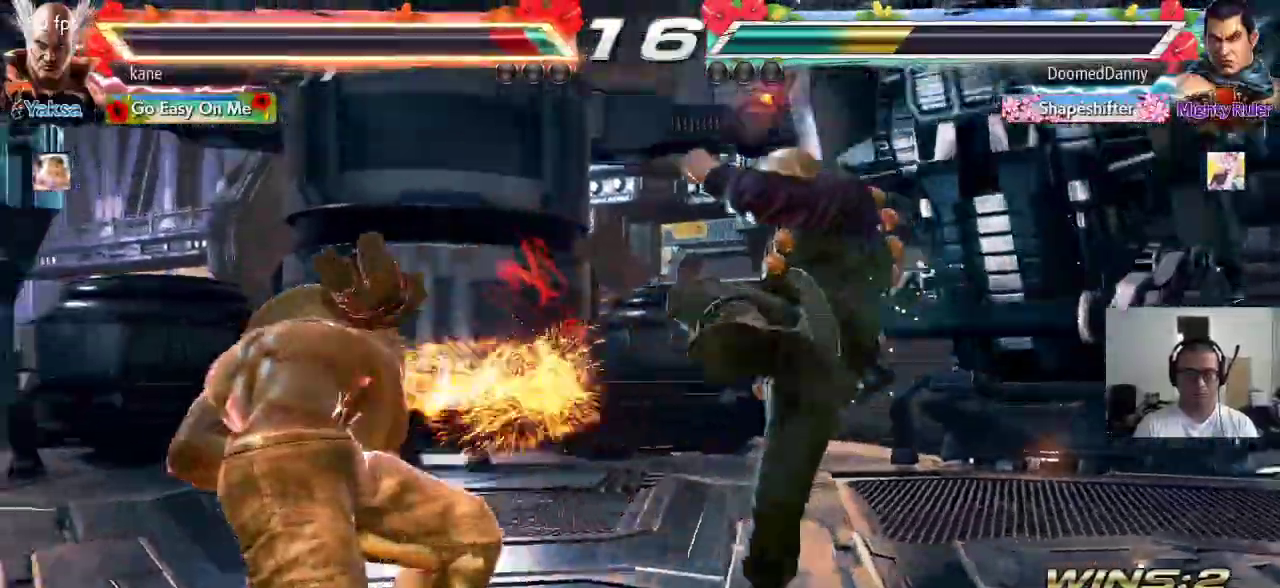
{"dt_ms": 500, "buttons": [], "left_stick": "down-right", "events": [[100, "left_stick", "center"], [450, "left_stick", "down-right"]]}
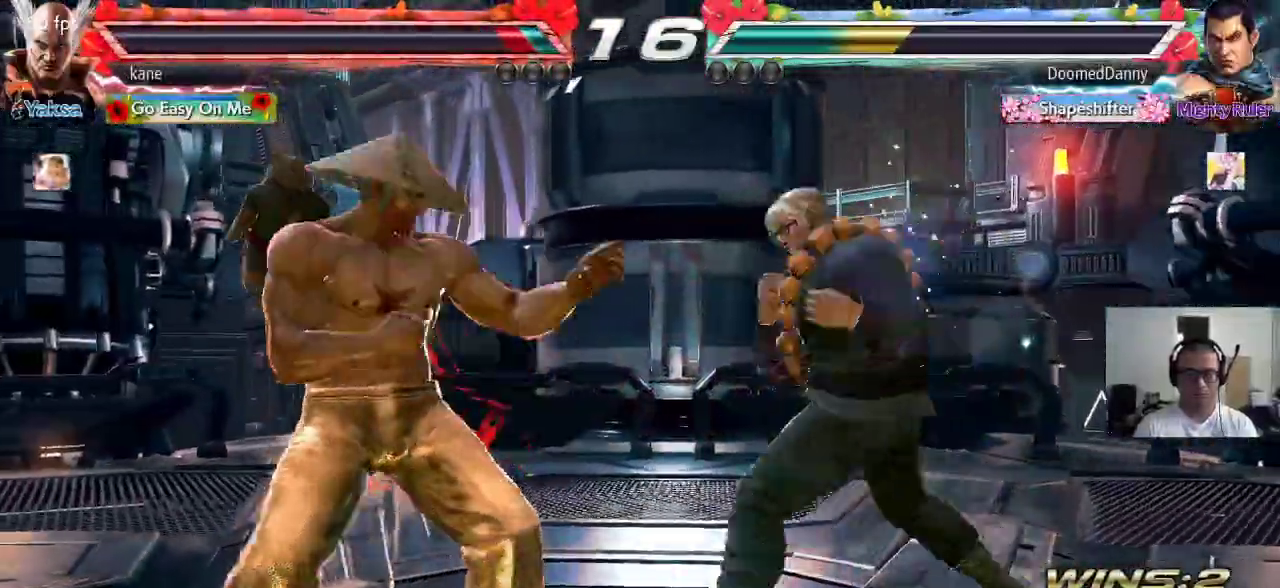
{"dt_ms": 500, "buttons": [], "left_stick": "left", "events": [[283, "left_stick", "center"], [433, "left_stick", "left"]]}
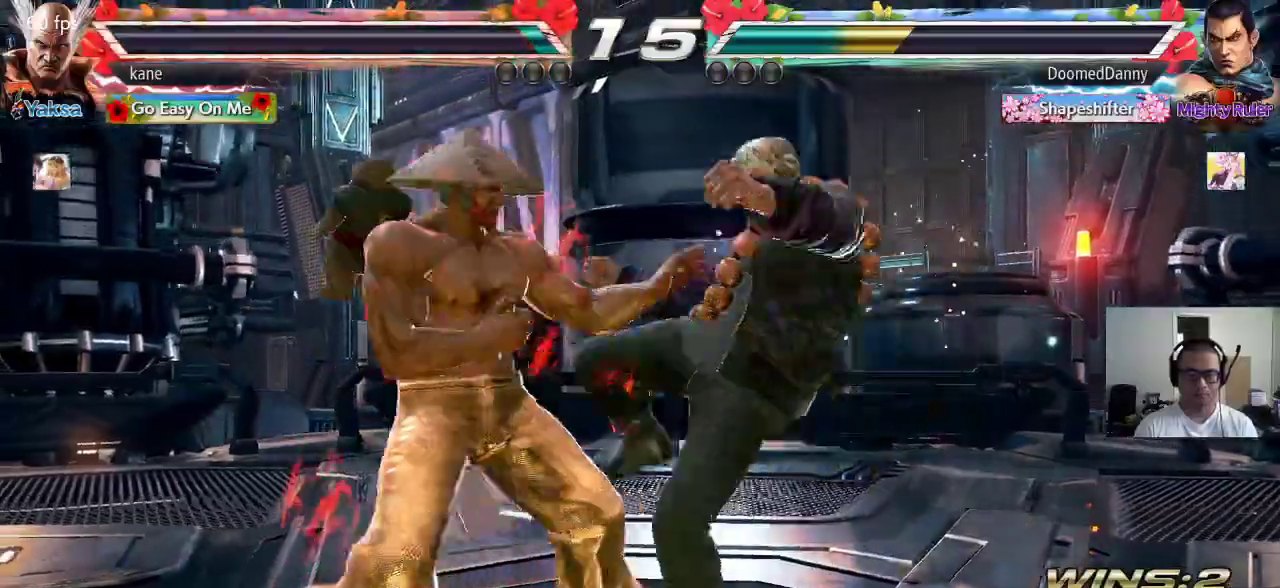
{"dt_ms": 500, "buttons": [], "left_stick": "down-right", "events": [[233, "left_stick", "center"], [333, "left_stick", "right"], [450, "TRIANGLE", "down"], [450, "left_stick", "down-right"], [483, "TRIANGLE", "up"]]}
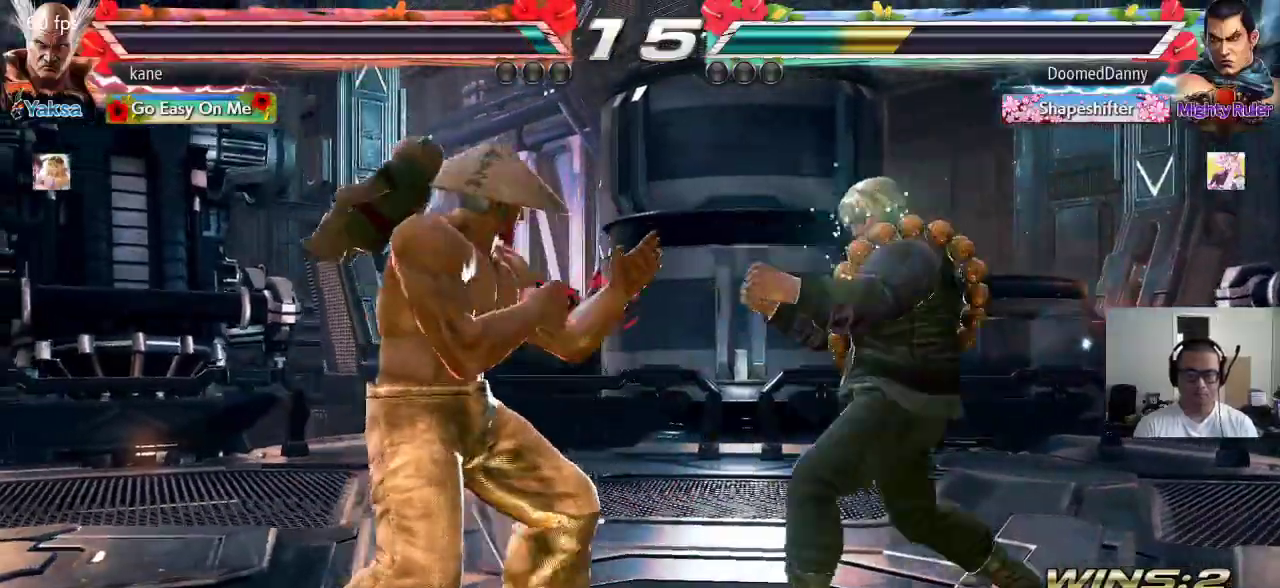
{"dt_ms": 500, "buttons": [], "left_stick": "center", "events": [[100, "left_stick", "center"]]}
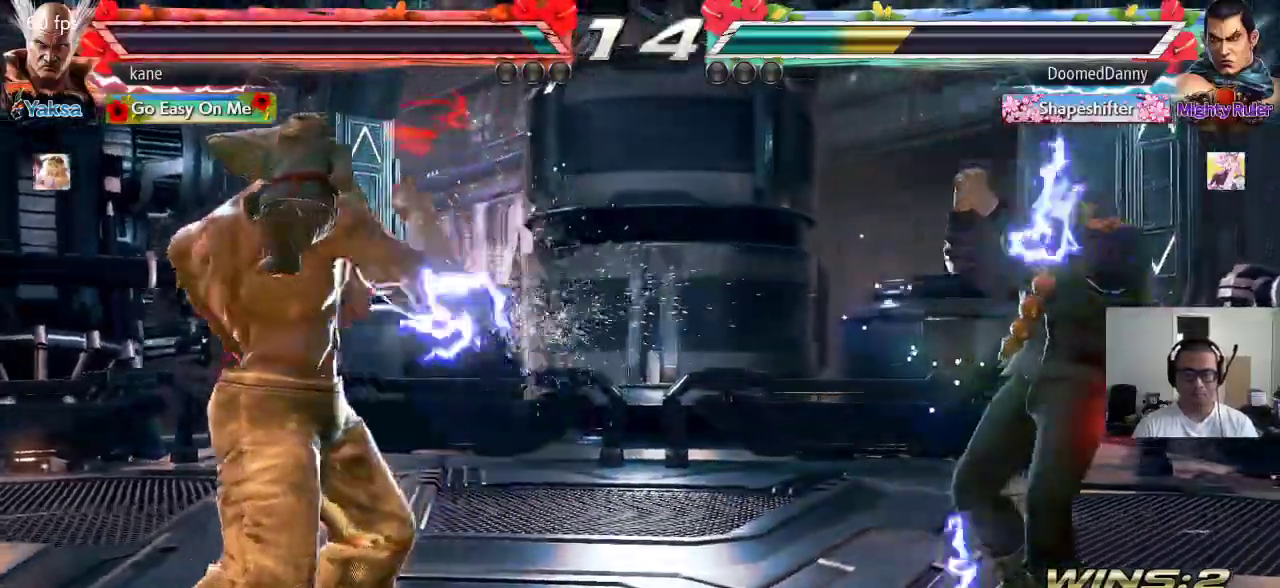
{"dt_ms": 500, "buttons": [], "left_stick": "center", "events": [[50, "left_stick", "left"], [117, "left_stick", "center"], [183, "left_stick", "left"], [283, "left_stick", "right"], [350, "left_stick", "center"], [400, "left_stick", "right"], [500, "left_stick", "center"]]}